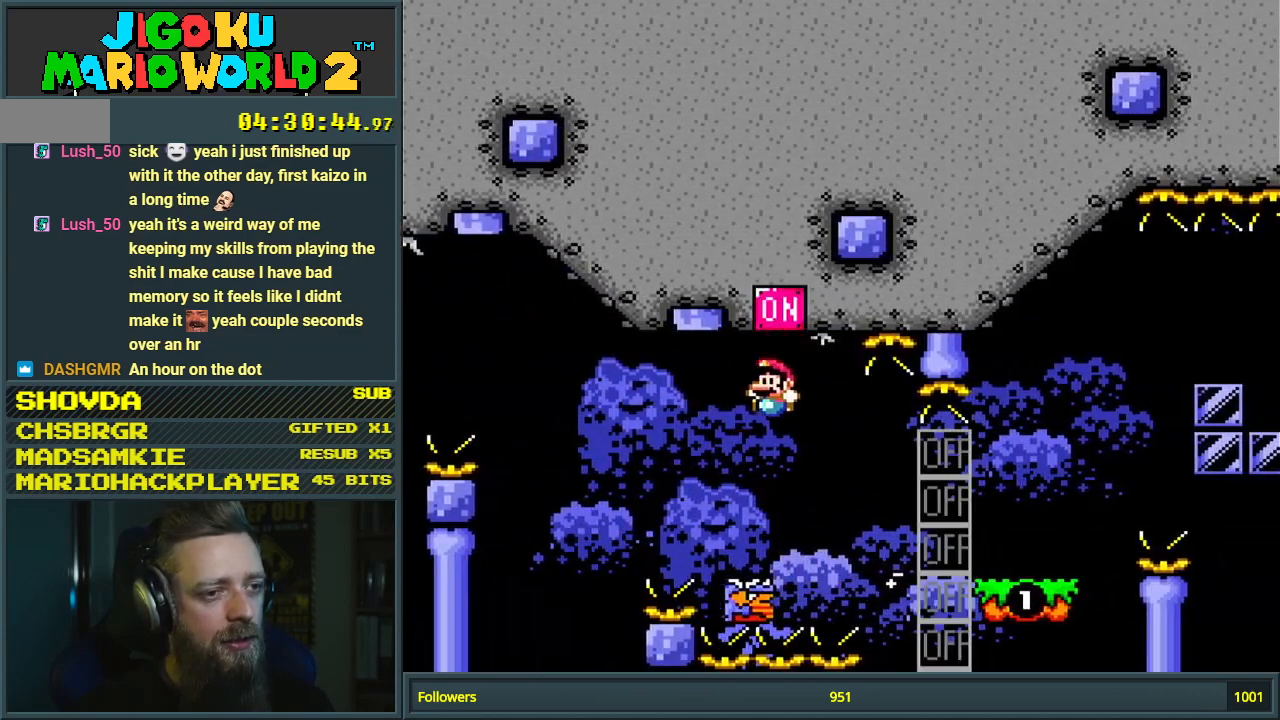
Gameplay with a controller (Nintendo layout); each line is a JSON object with the inputs held at the frame after it. "events" lists button and stick changes between this image and that frame as [ms after this image, input, new state], when the widget could be followed in between. Not read: L3 R3.
{"buttons": ["Y", "DPAD_RIGHT"], "events": [[67, "DPAD_RIGHT", "down"], [283, "B", "up"], [283, "DPAD_RIGHT", "up"], [383, "DPAD_RIGHT", "down"]]}
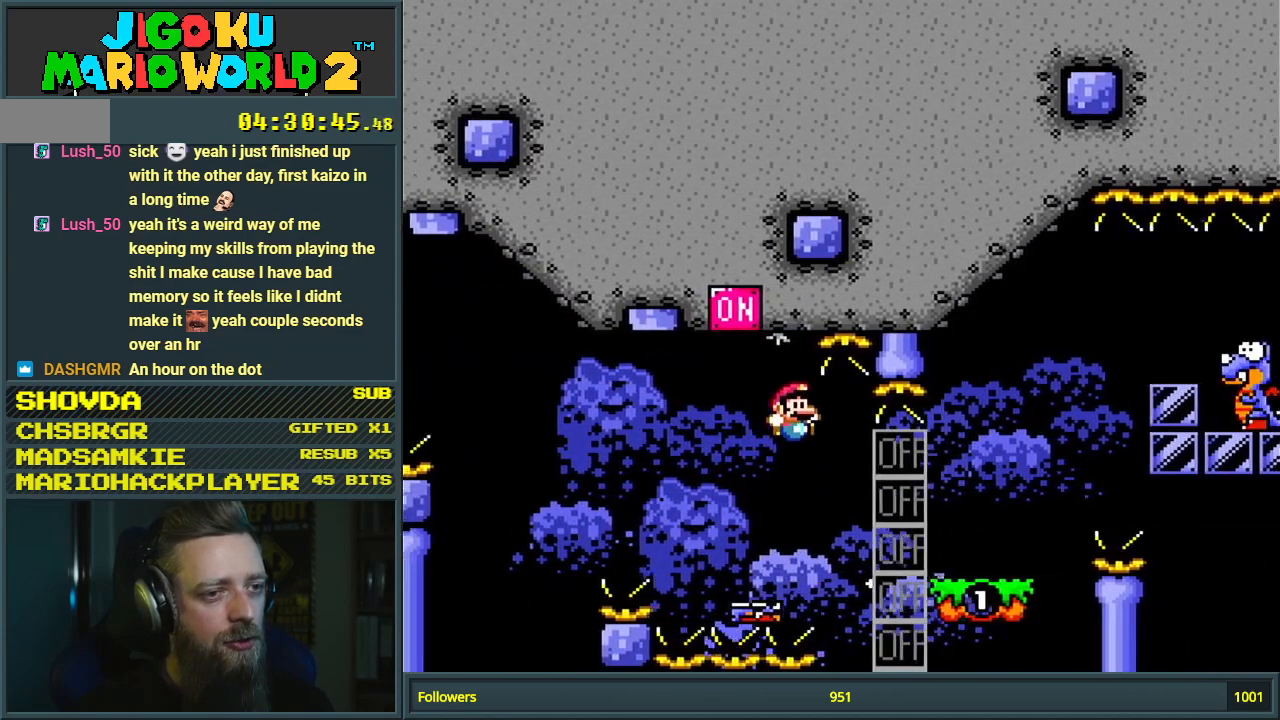
{"buttons": ["B", "Y", "DPAD_RIGHT"], "events": [[67, "DPAD_RIGHT", "up"], [83, "B", "down"], [117, "DPAD_RIGHT", "down"], [317, "B", "up"], [400, "B", "down"]]}
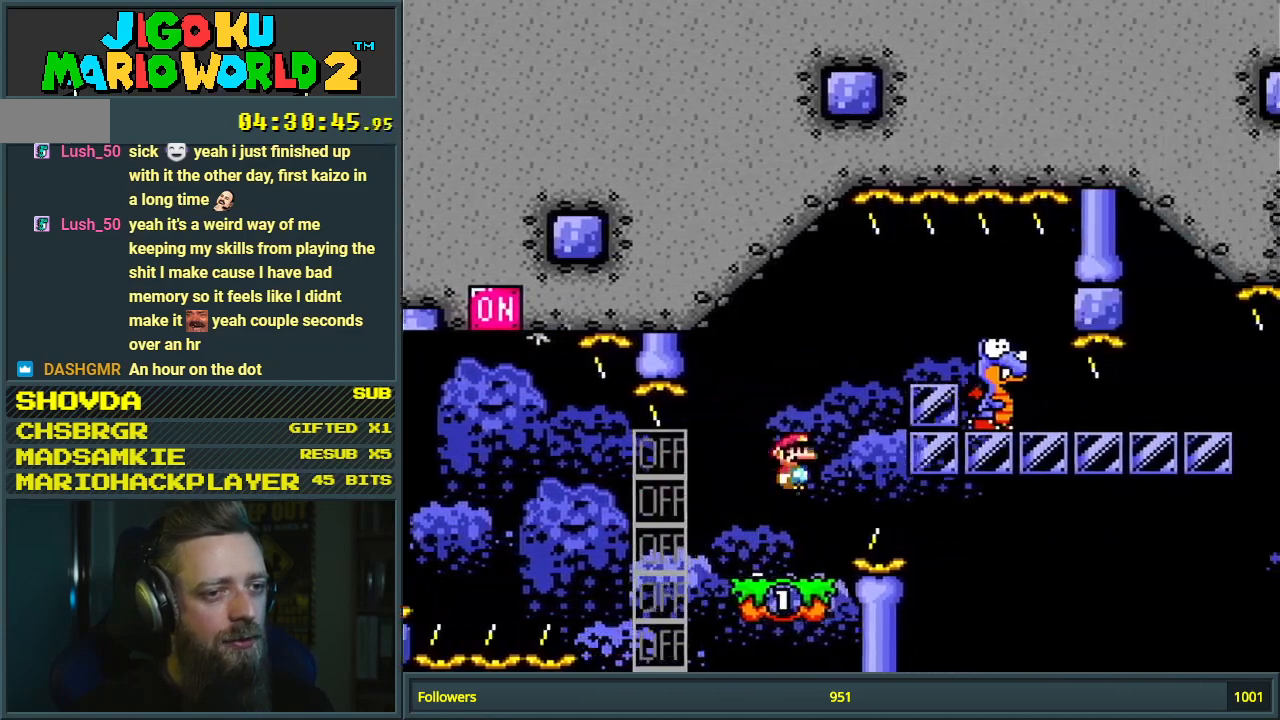
{"buttons": ["B", "Y", "DPAD_RIGHT"], "events": [[67, "DPAD_LEFT", "down"], [67, "DPAD_RIGHT", "up"], [183, "DPAD_LEFT", "up"], [183, "DPAD_RIGHT", "down"]]}
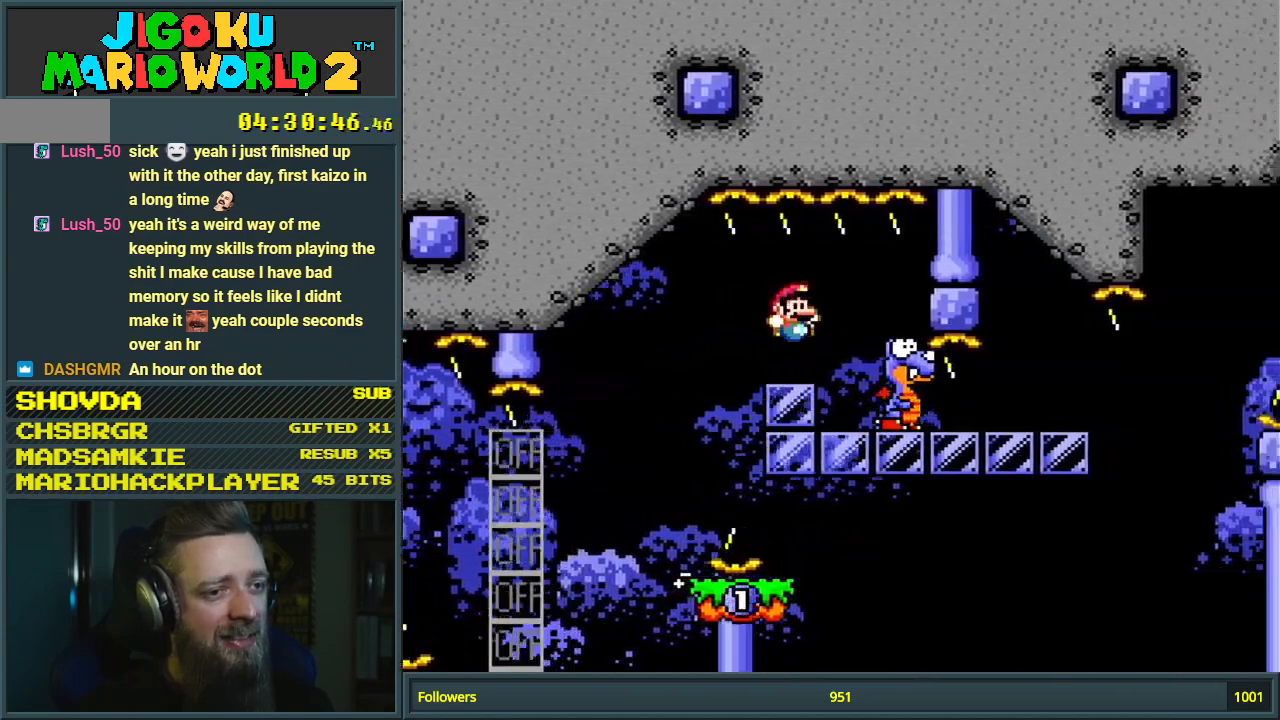
{"buttons": ["Y"], "events": [[67, "DPAD_RIGHT", "up"], [83, "B", "up"], [150, "DPAD_LEFT", "down"], [167, "B", "down"], [333, "B", "up"], [383, "DPAD_LEFT", "up"]]}
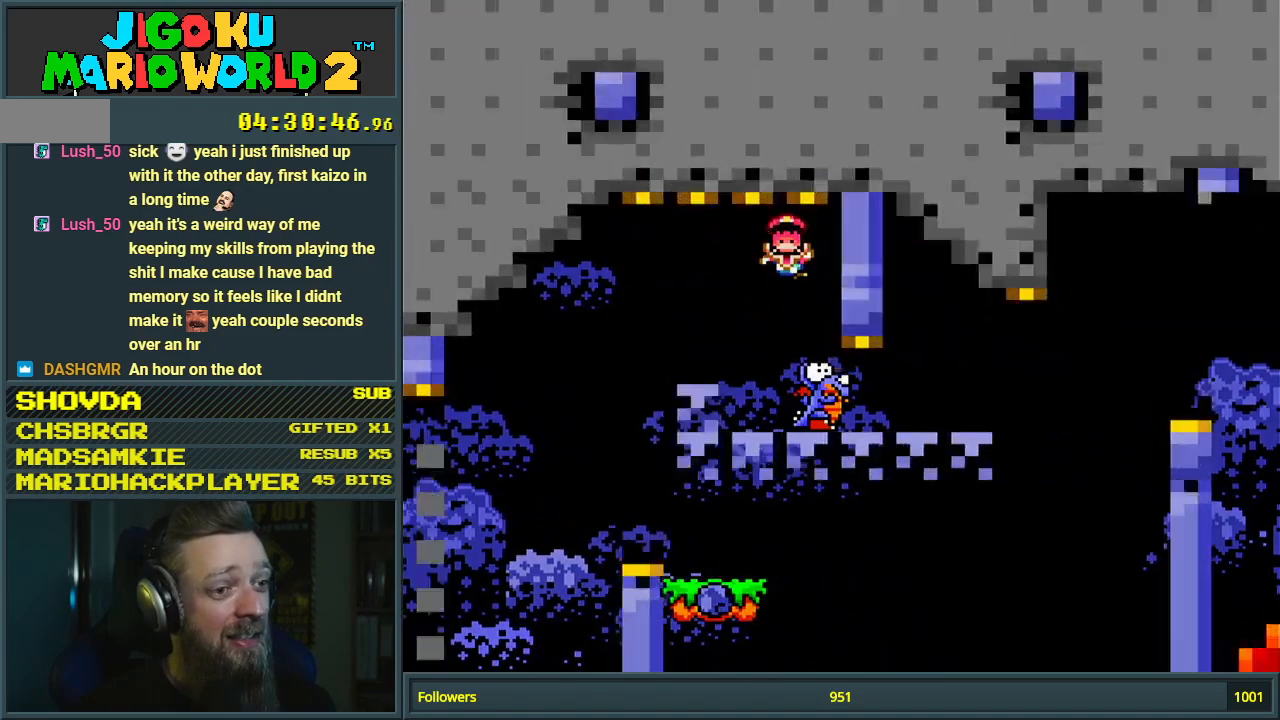
{"buttons": [], "events": [[167, "Y", "up"], [333, "A", "down"], [450, "A", "up"]]}
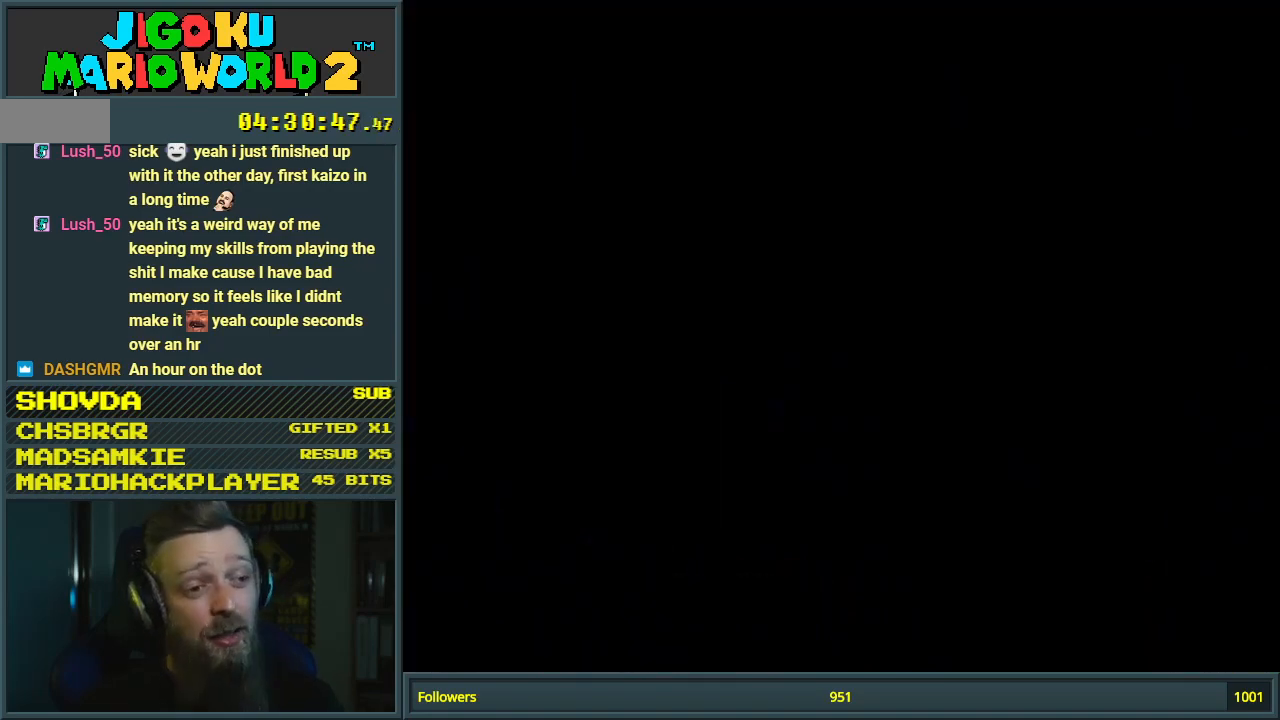
{"buttons": [], "events": []}
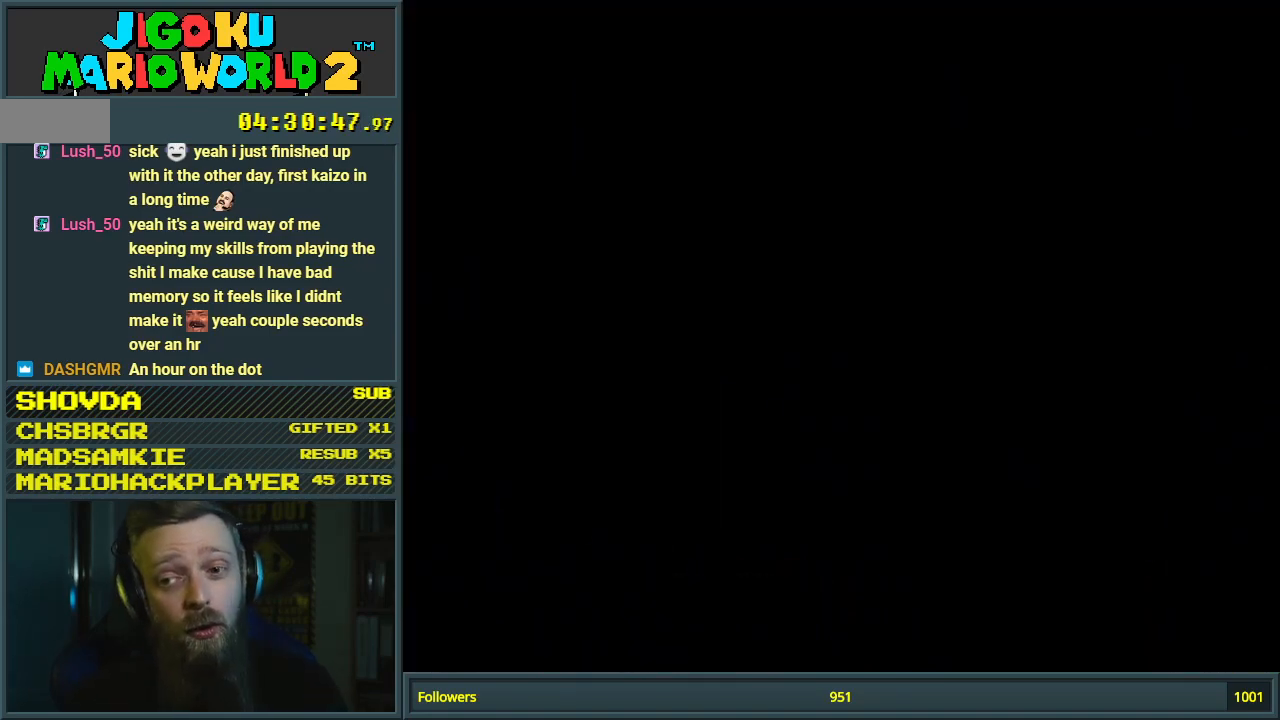
{"buttons": ["B", "Y", "DPAD_RIGHT"], "events": [[300, "B", "down"], [300, "DPAD_RIGHT", "down"], [300, "Y", "down"]]}
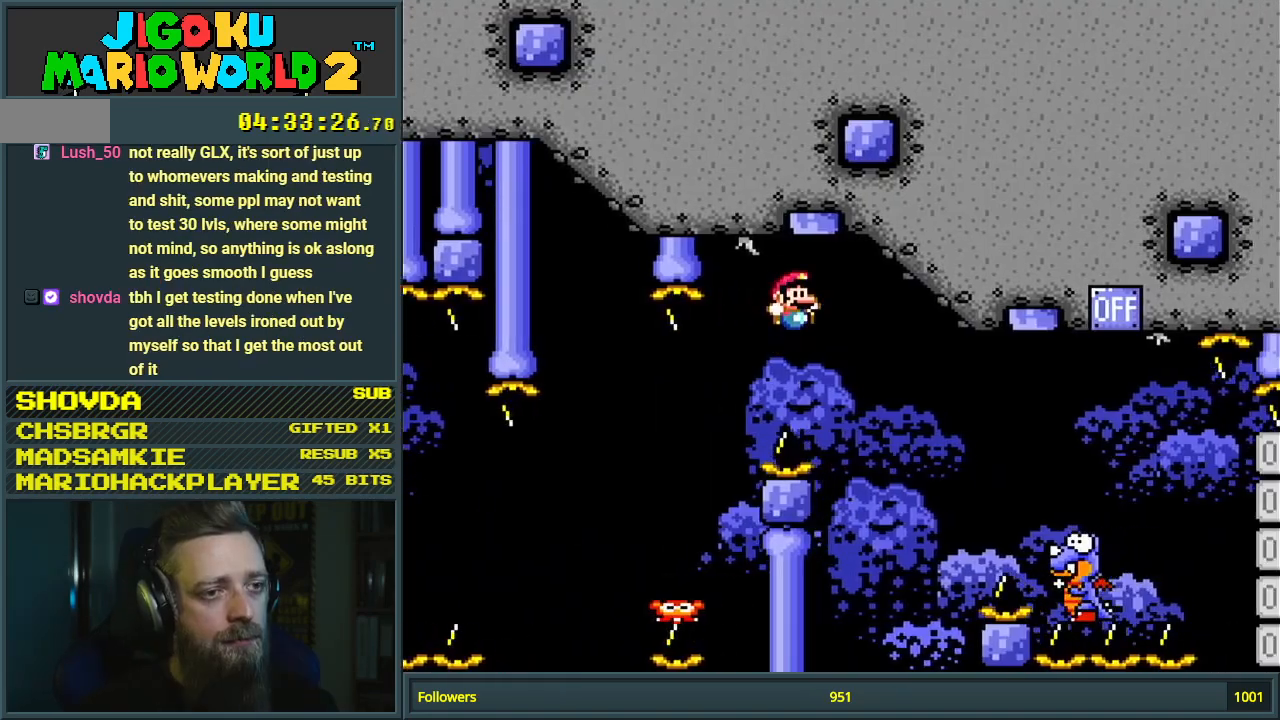
{"buttons": ["B", "Y", "DPAD_RIGHT"], "events": []}
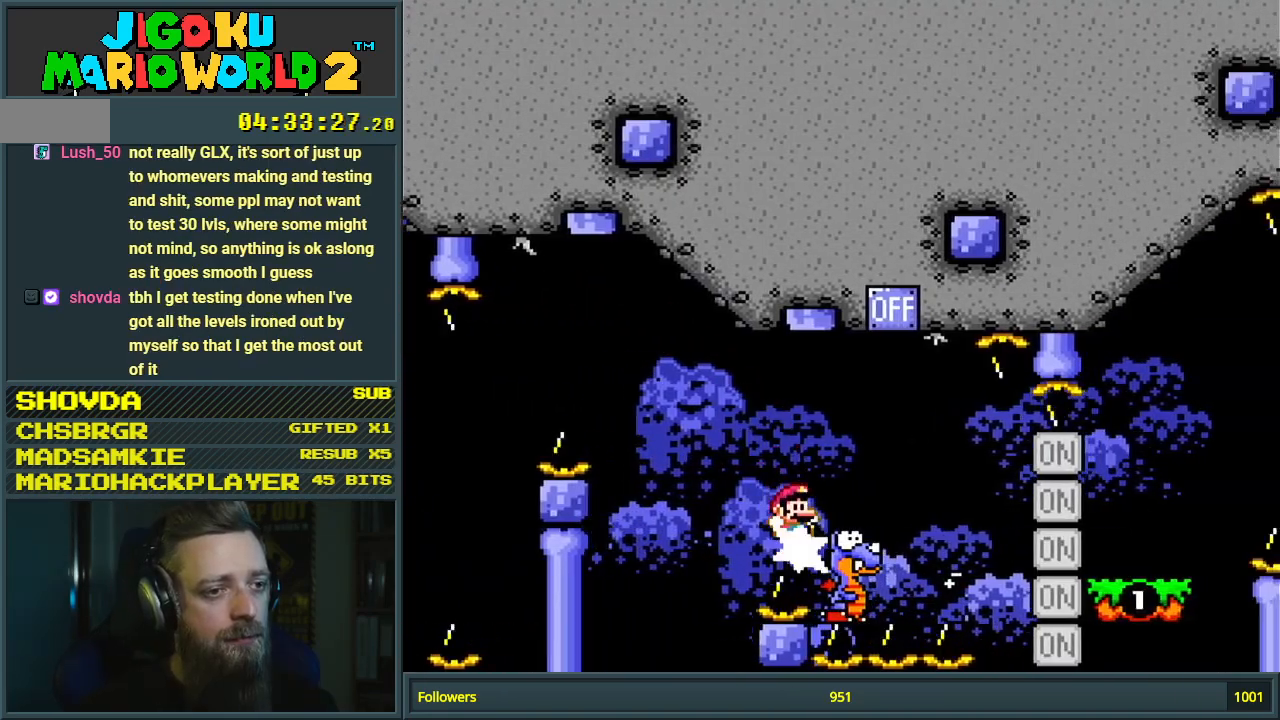
{"buttons": ["B", "Y", "DPAD_RIGHT"], "events": [[83, "DPAD_RIGHT", "up"], [150, "DPAD_LEFT", "down"], [283, "DPAD_LEFT", "up"], [400, "DPAD_RIGHT", "down"]]}
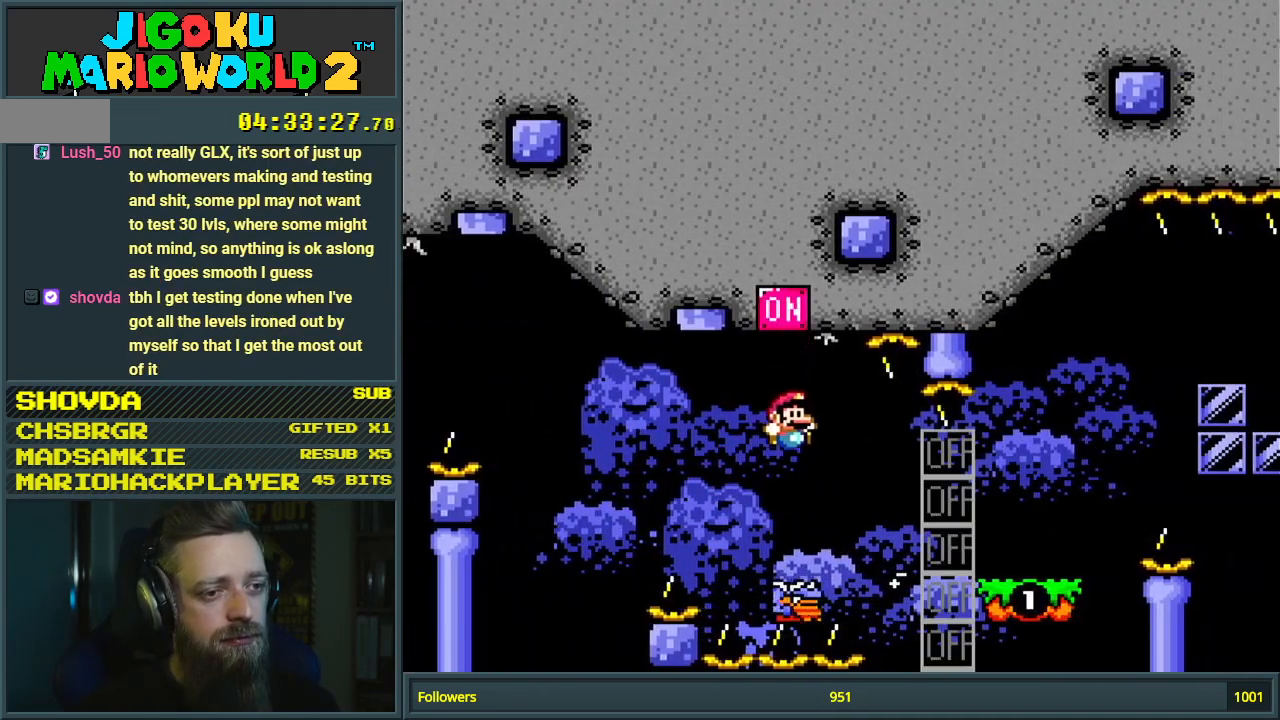
{"buttons": ["Y", "DPAD_RIGHT"], "events": [[100, "B", "up"], [283, "B", "down"], [417, "B", "up"]]}
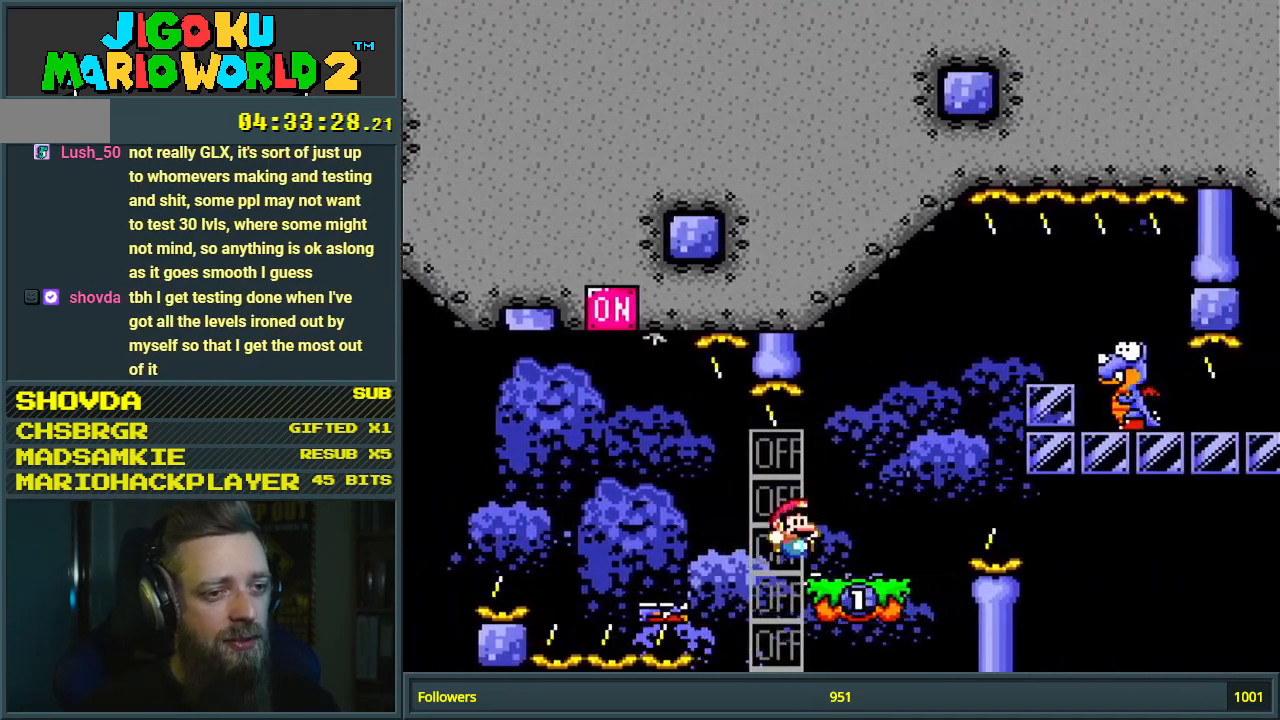
{"buttons": ["Y"], "events": [[100, "B", "down"], [417, "DPAD_RIGHT", "up"], [467, "B", "up"]]}
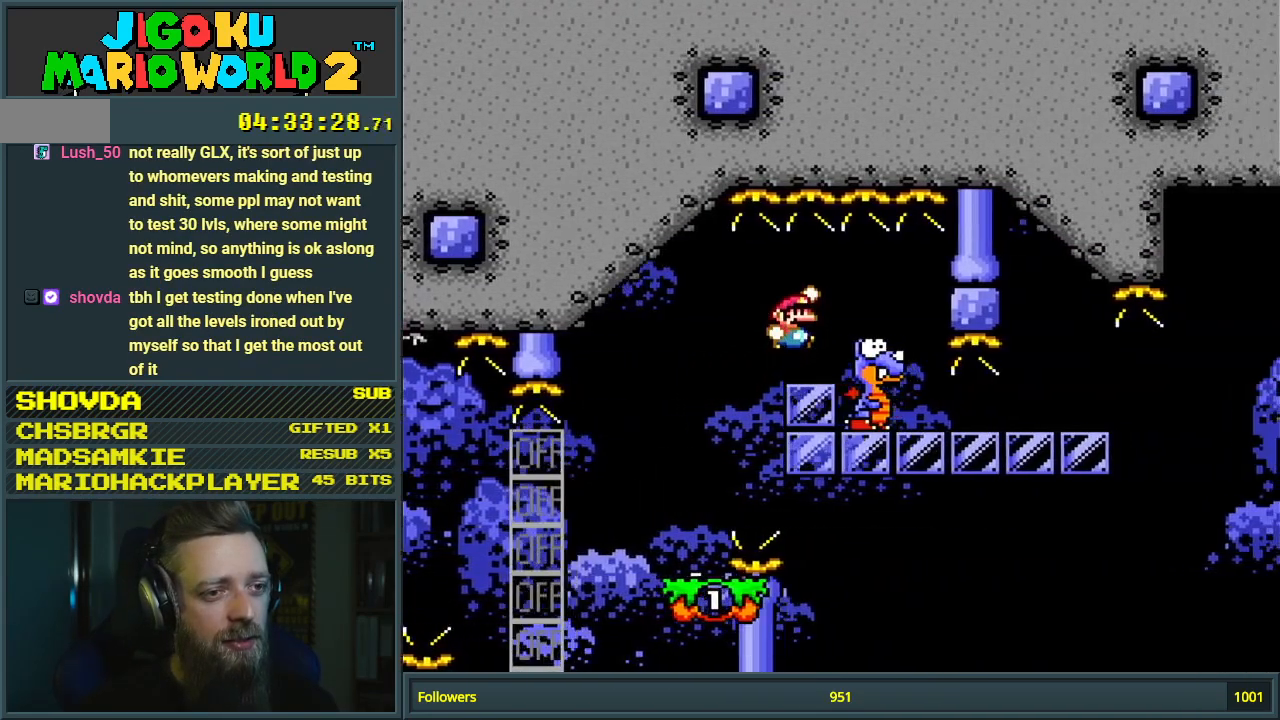
{"buttons": ["Y", "DPAD_RIGHT"], "events": [[67, "DPAD_LEFT", "down"], [283, "DPAD_LEFT", "up"], [417, "DPAD_RIGHT", "down"]]}
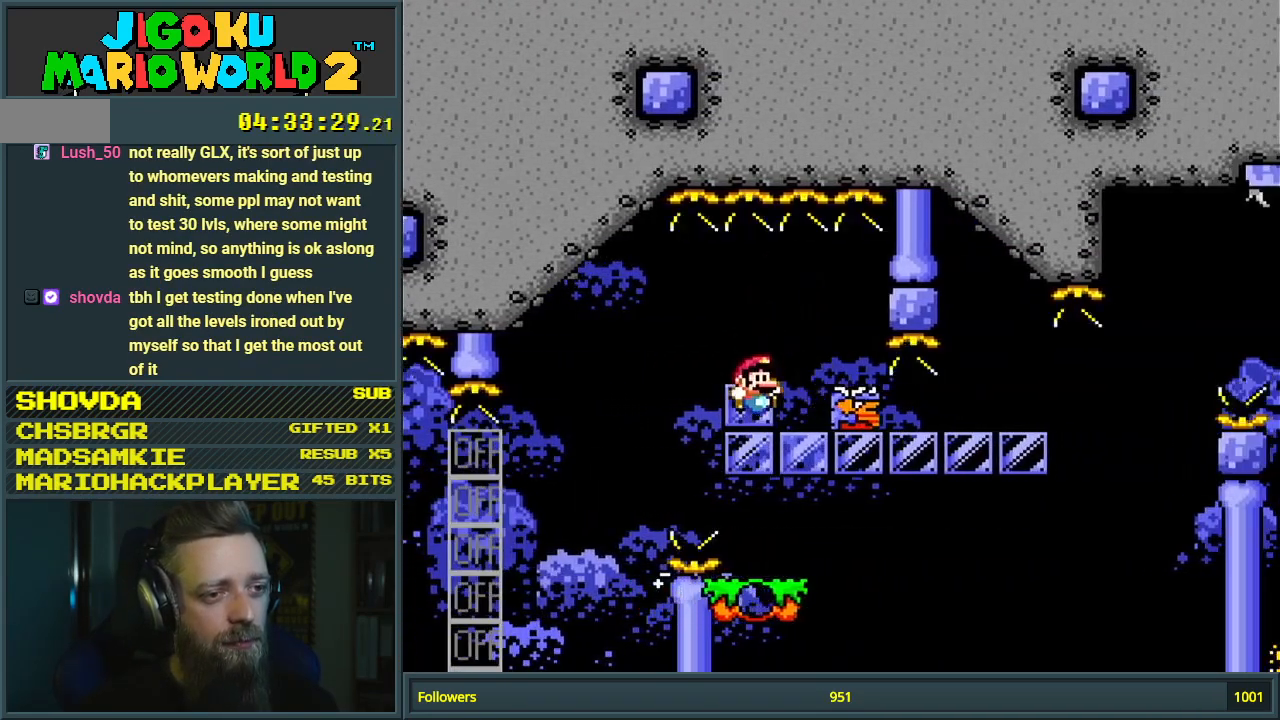
{"buttons": ["B", "Y", "DPAD_RIGHT"], "events": [[367, "B", "down"]]}
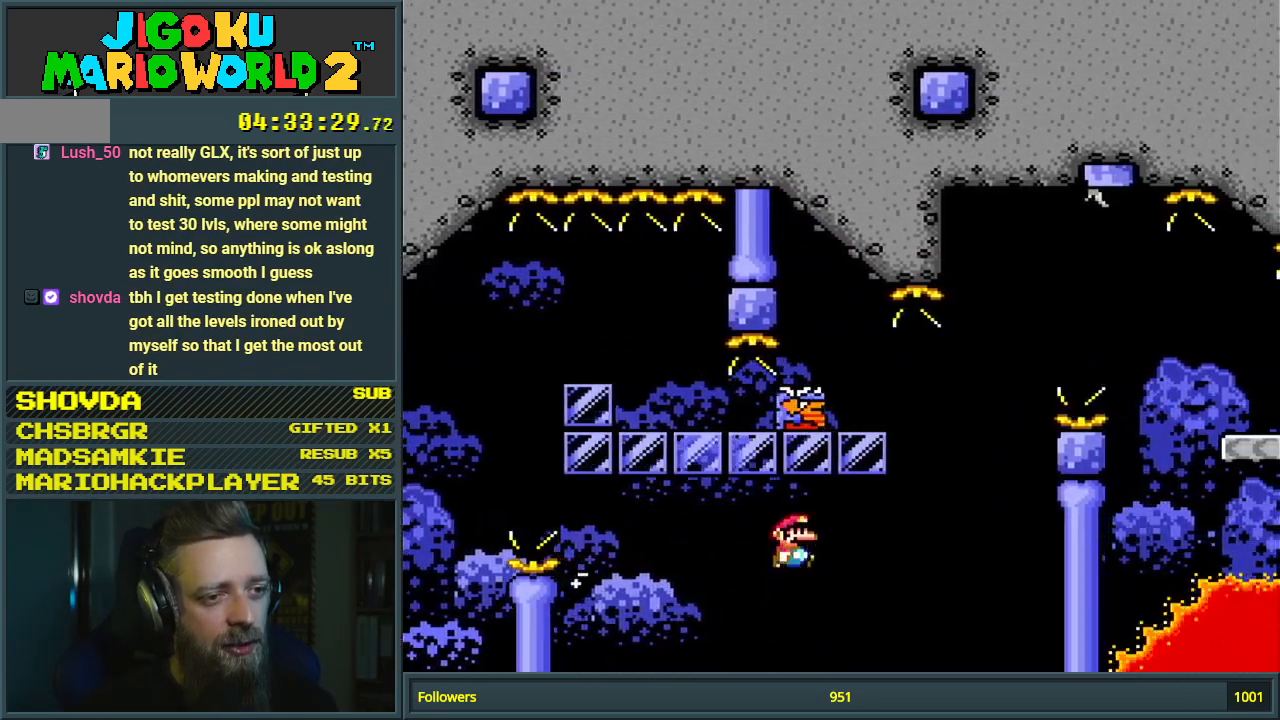
{"buttons": ["B", "Y", "DPAD_LEFT"], "events": [[100, "DPAD_RIGHT", "up"], [150, "DPAD_RIGHT", "down"], [283, "DPAD_RIGHT", "up"], [333, "DPAD_LEFT", "down"]]}
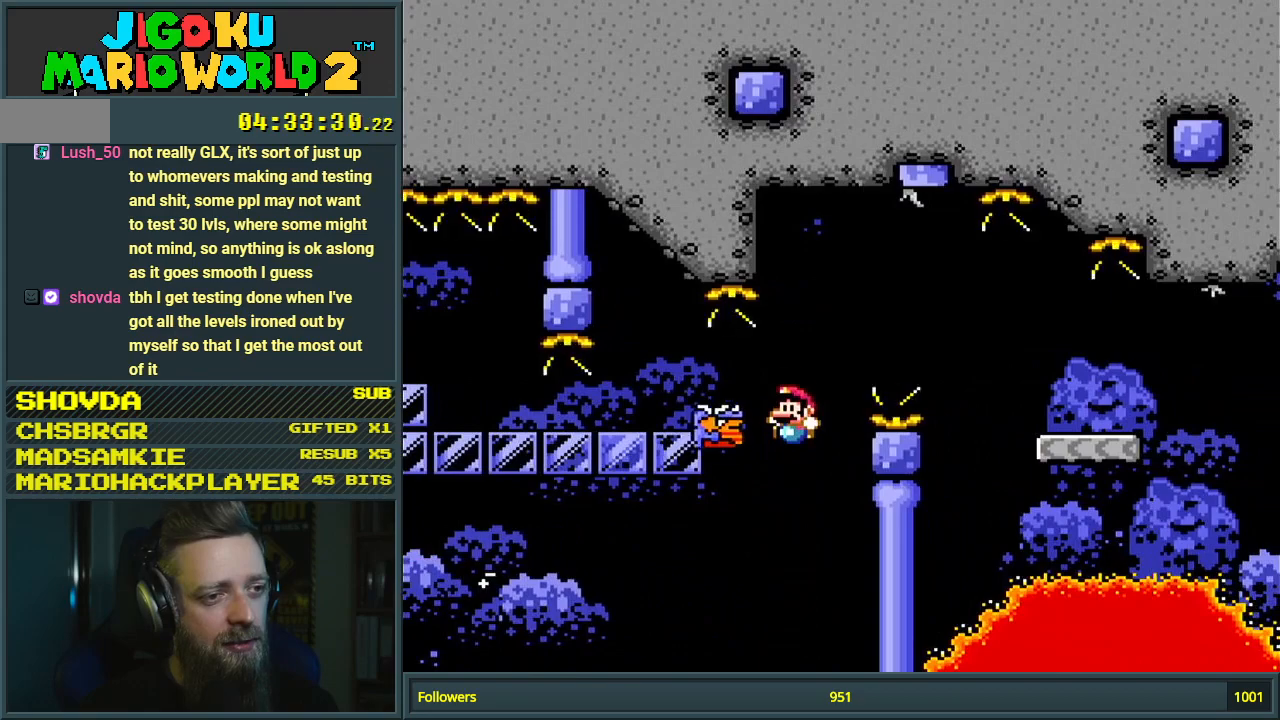
{"buttons": ["B", "Y", "DPAD_RIGHT"], "events": [[17, "DPAD_LEFT", "up"], [100, "DPAD_RIGHT", "down"], [450, "B", "up"], [483, "B", "down"]]}
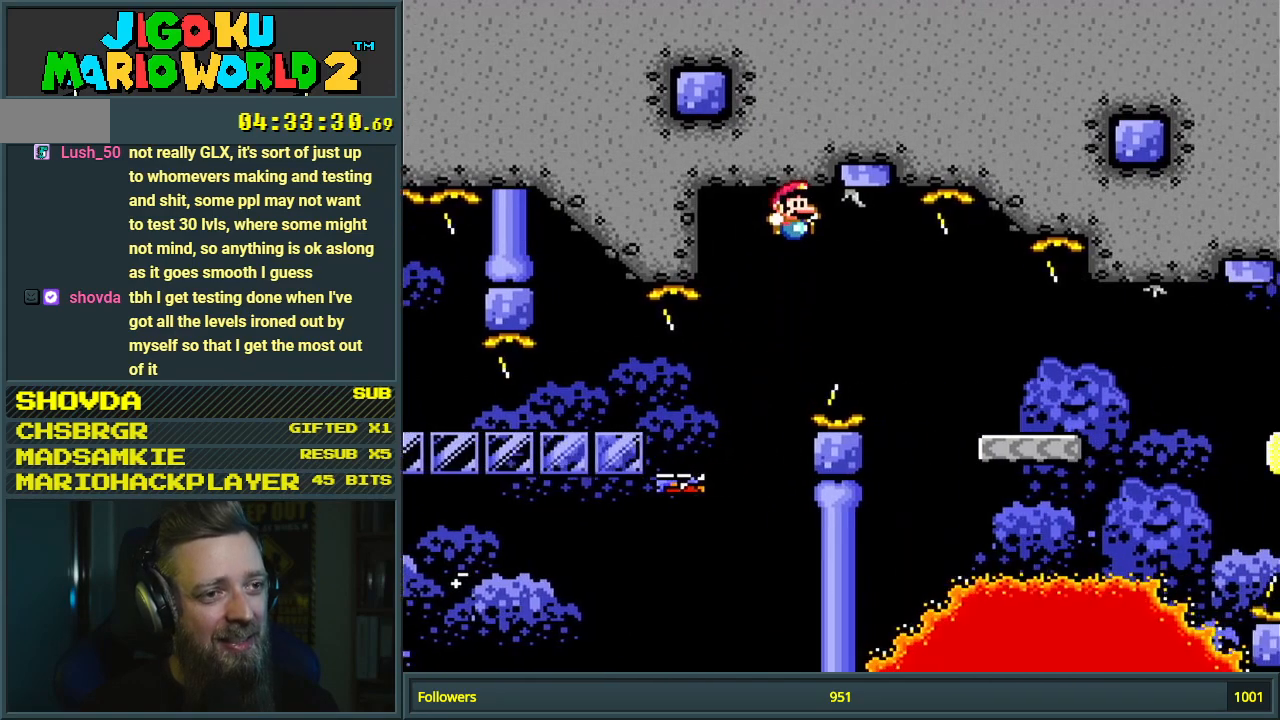
{"buttons": ["Y", "DPAD_RIGHT"], "events": [[250, "B", "up"], [350, "DPAD_RIGHT", "up"], [450, "DPAD_RIGHT", "down"]]}
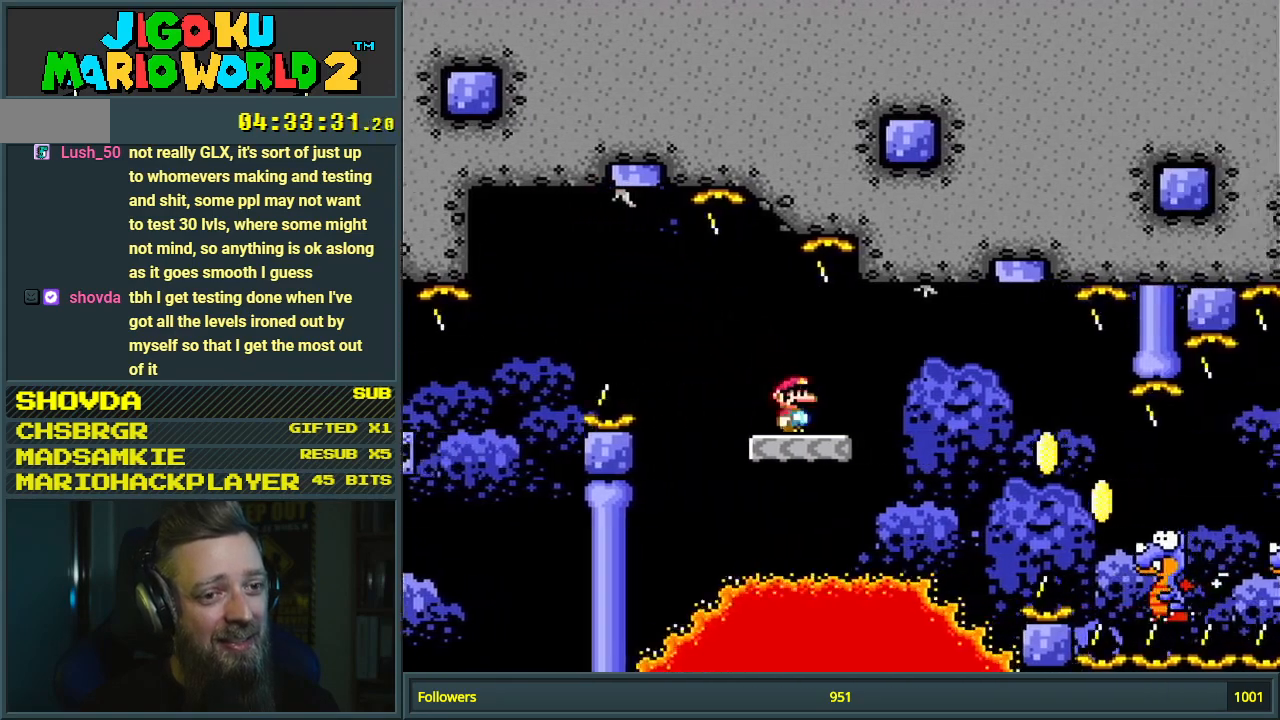
{"buttons": ["Y"], "events": [[133, "B", "down"], [200, "B", "up"], [250, "DPAD_RIGHT", "up"]]}
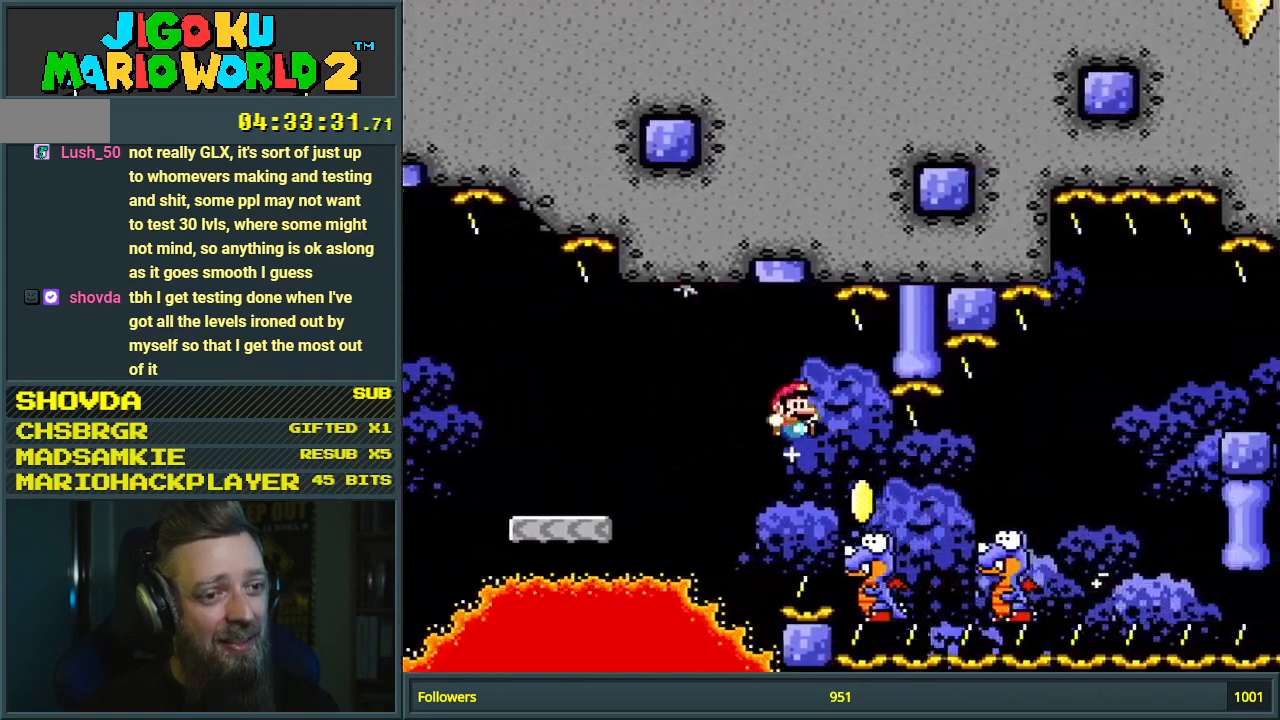
{"buttons": ["B", "Y"], "events": [[400, "B", "down"]]}
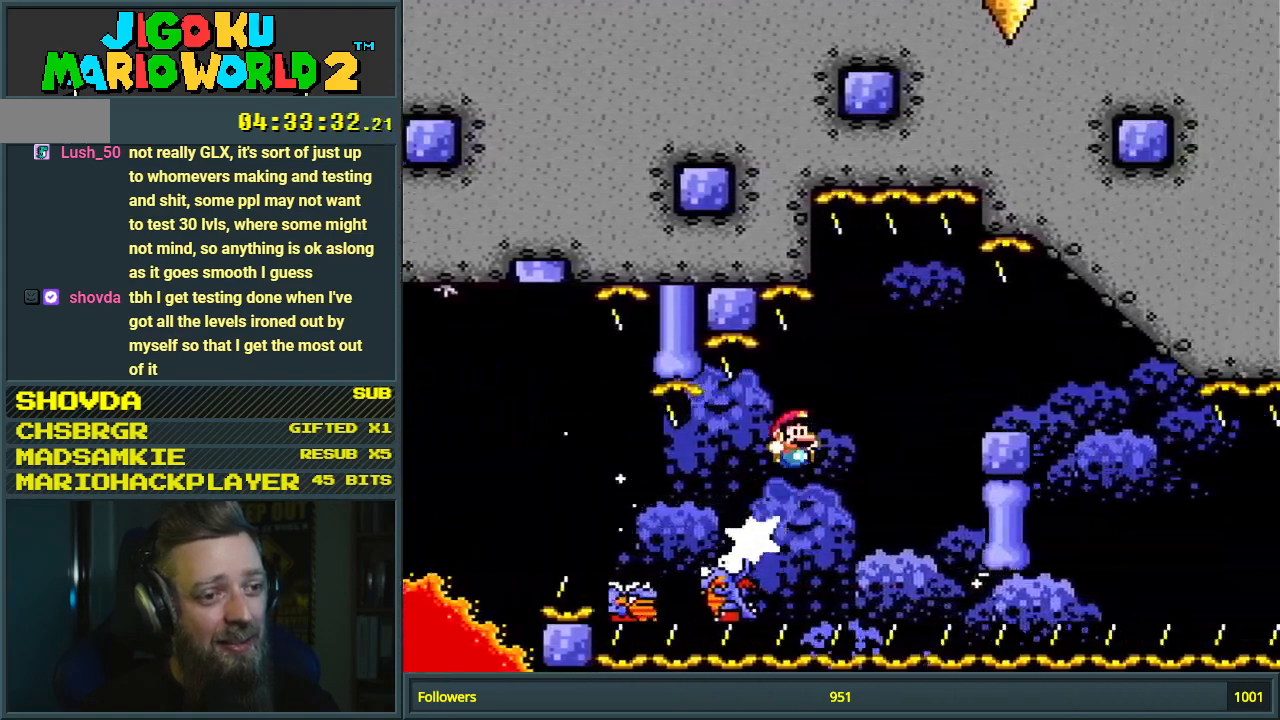
{"buttons": ["Y", "DPAD_LEFT"], "events": [[50, "DPAD_RIGHT", "down"], [150, "DPAD_RIGHT", "up"], [300, "B", "up"], [400, "DPAD_LEFT", "down"]]}
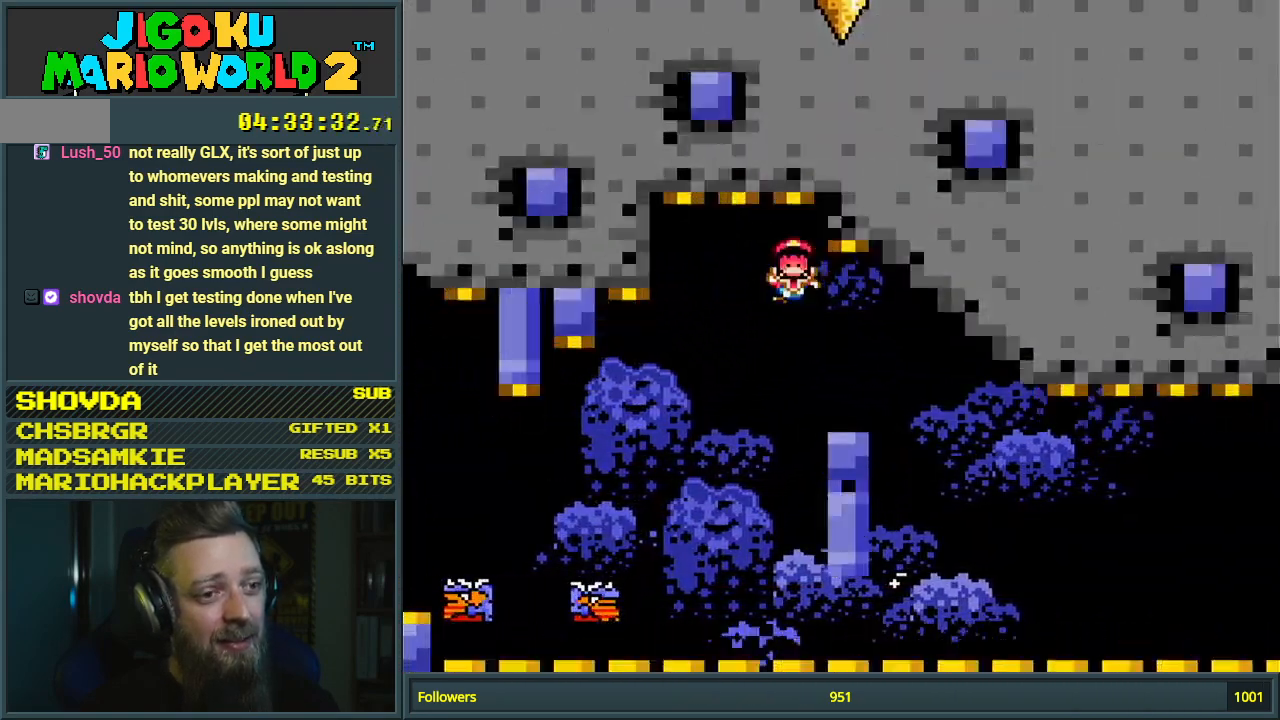
{"buttons": ["A"], "events": [[33, "DPAD_LEFT", "up"], [83, "DPAD_RIGHT", "down"], [217, "DPAD_RIGHT", "up"], [250, "Y", "up"], [417, "A", "down"]]}
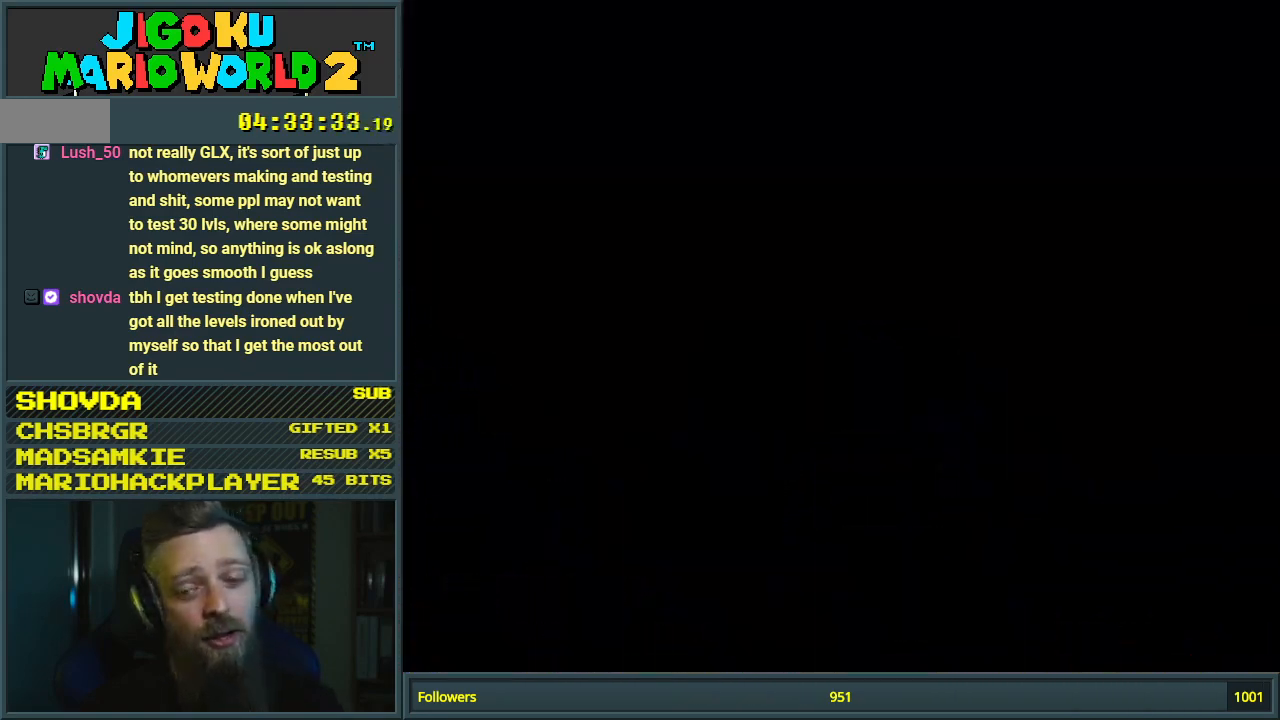
{"buttons": [], "events": [[50, "A", "up"]]}
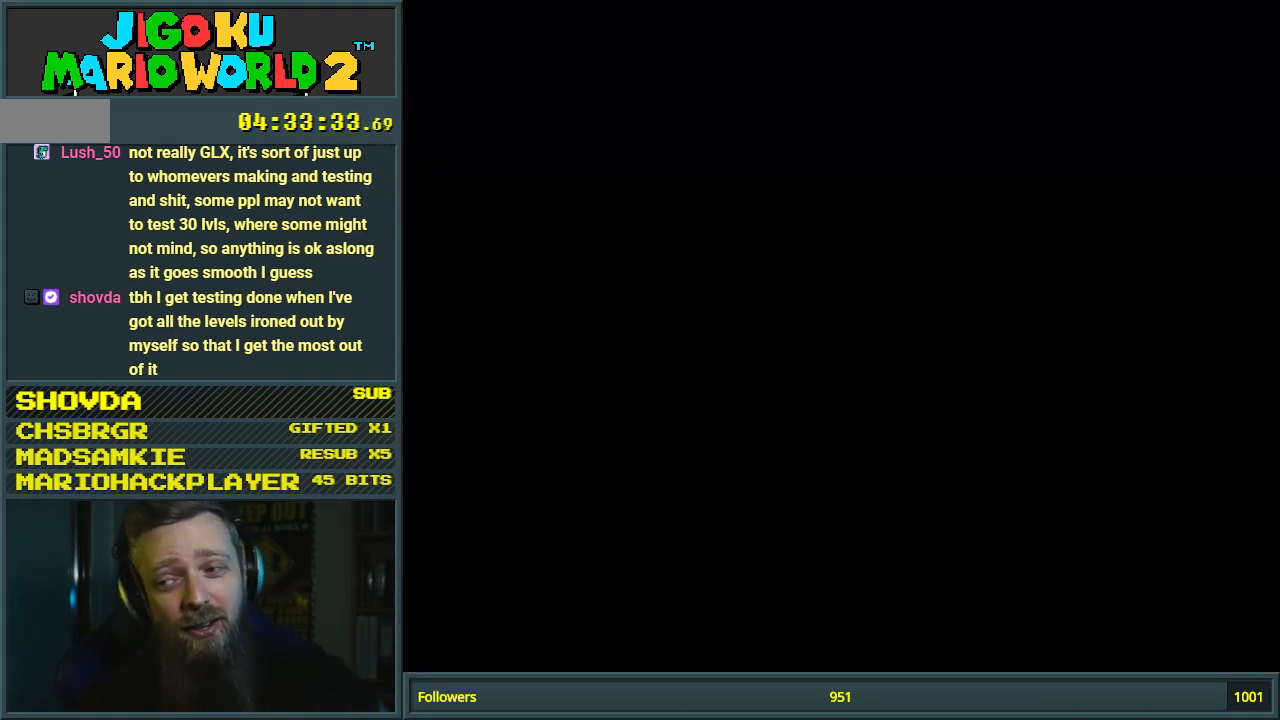
{"buttons": [], "events": []}
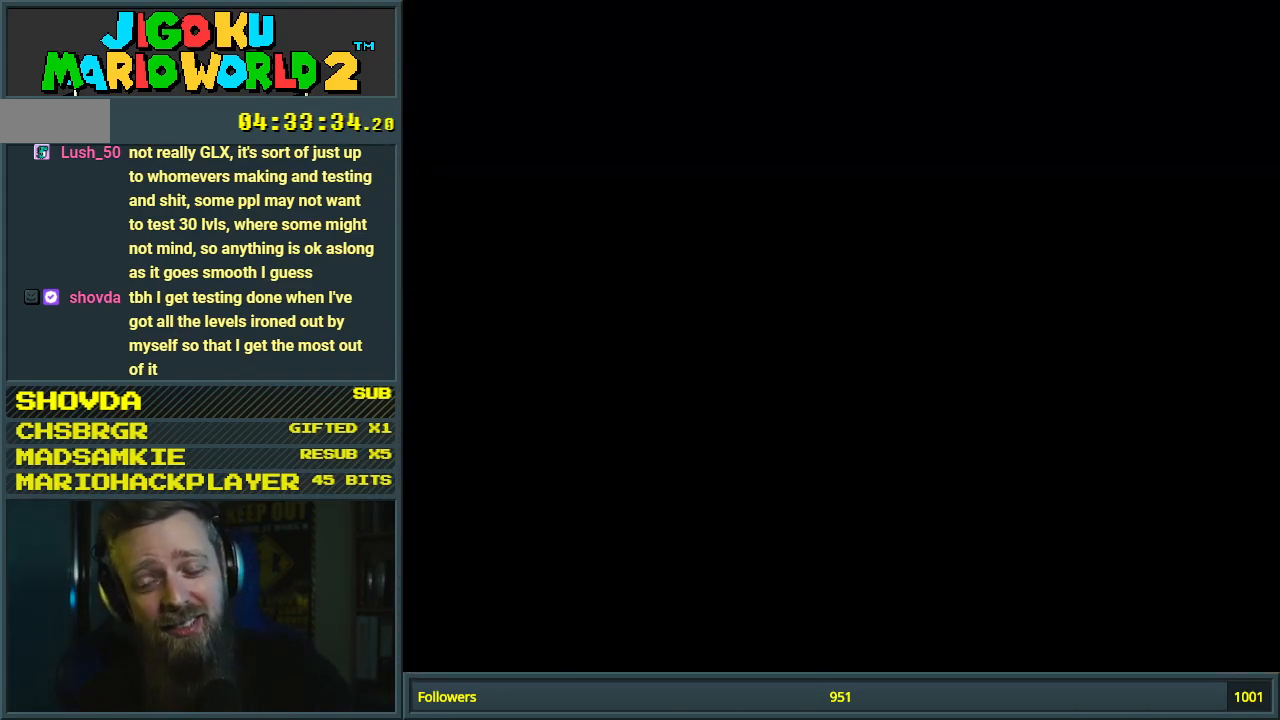
{"buttons": ["Y"], "events": [[467, "Y", "down"]]}
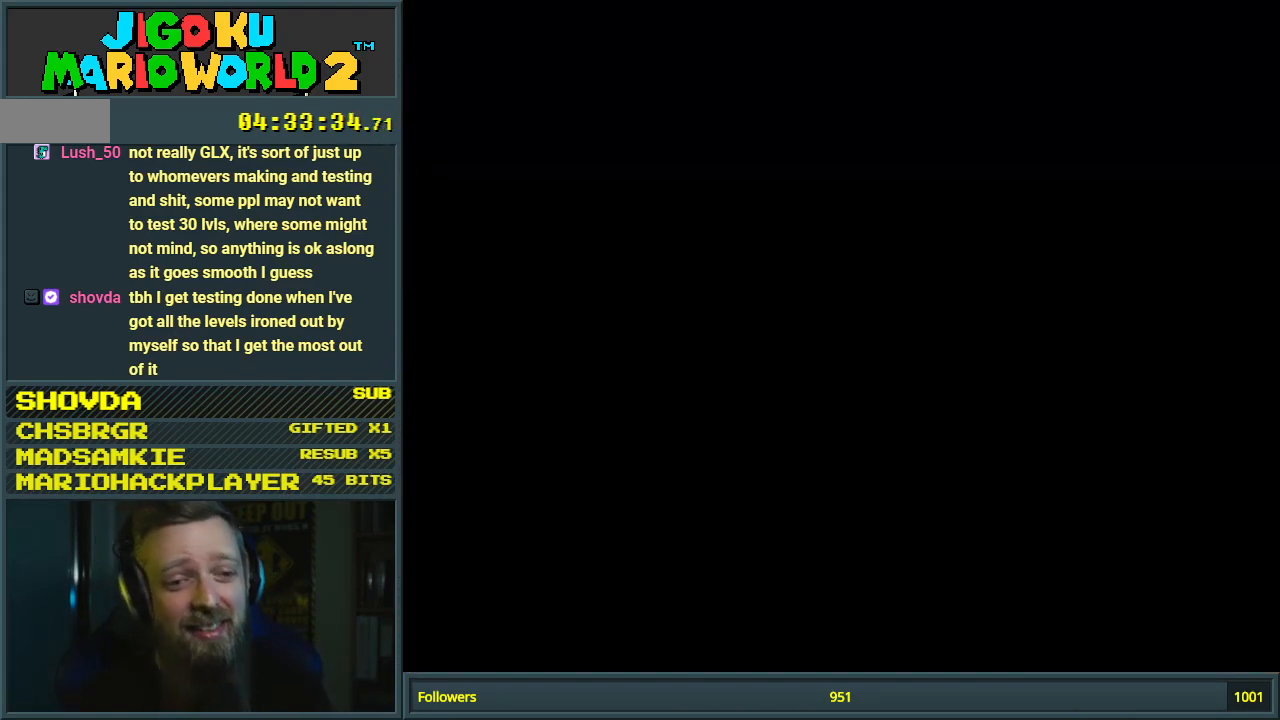
{"buttons": ["Y"], "events": []}
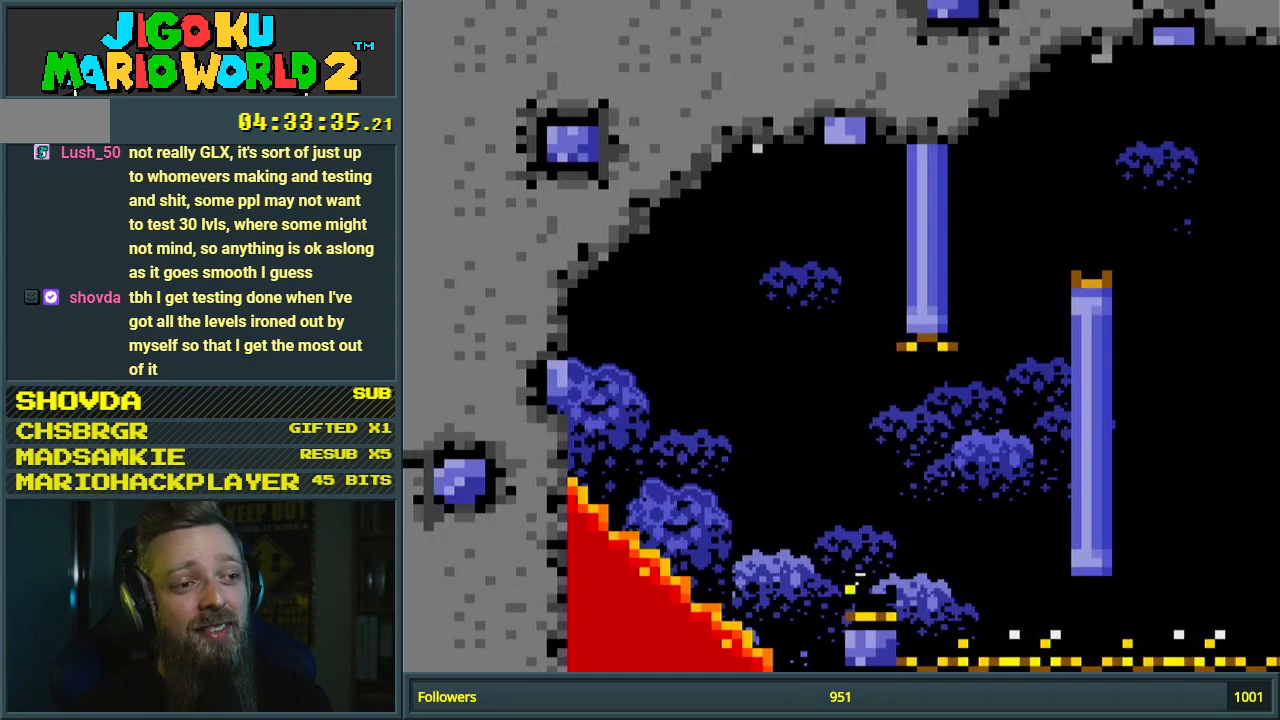
{"buttons": ["Y"], "events": []}
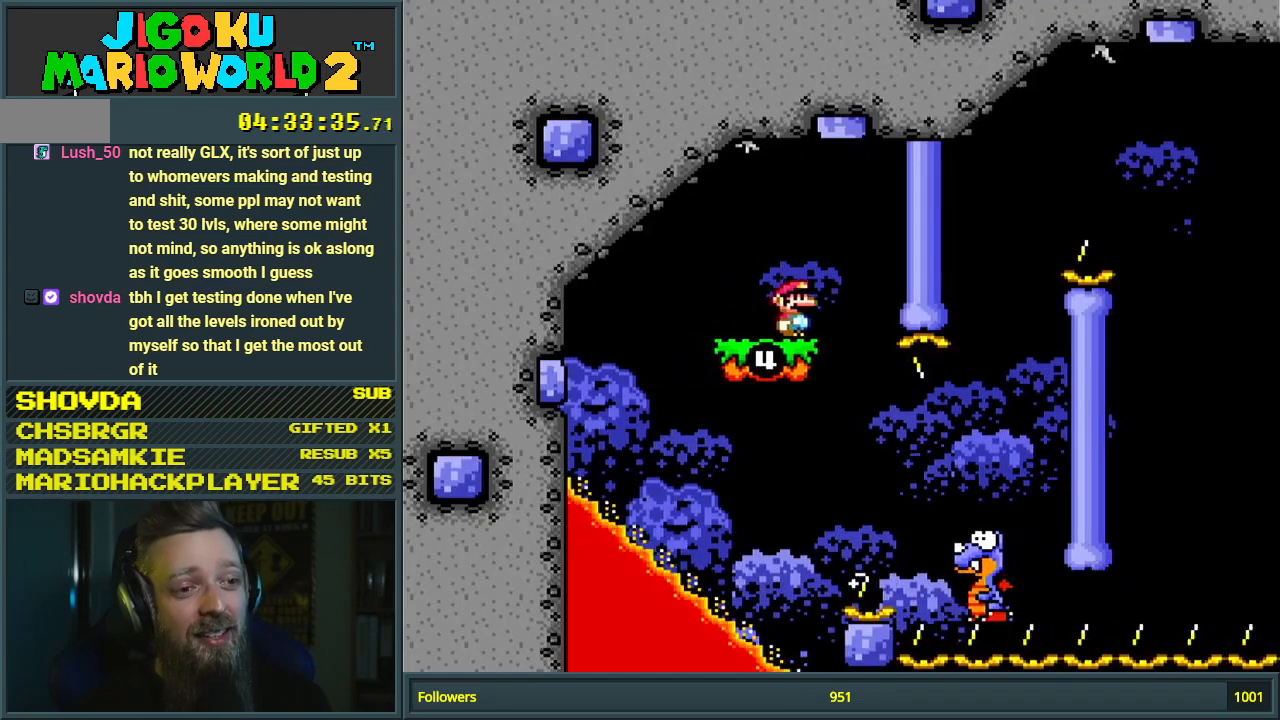
{"buttons": ["Y"], "events": [[83, "B", "down"], [83, "DPAD_LEFT", "down"], [200, "B", "up"], [250, "DPAD_LEFT", "up"], [350, "DPAD_RIGHT", "down"], [483, "DPAD_RIGHT", "up"]]}
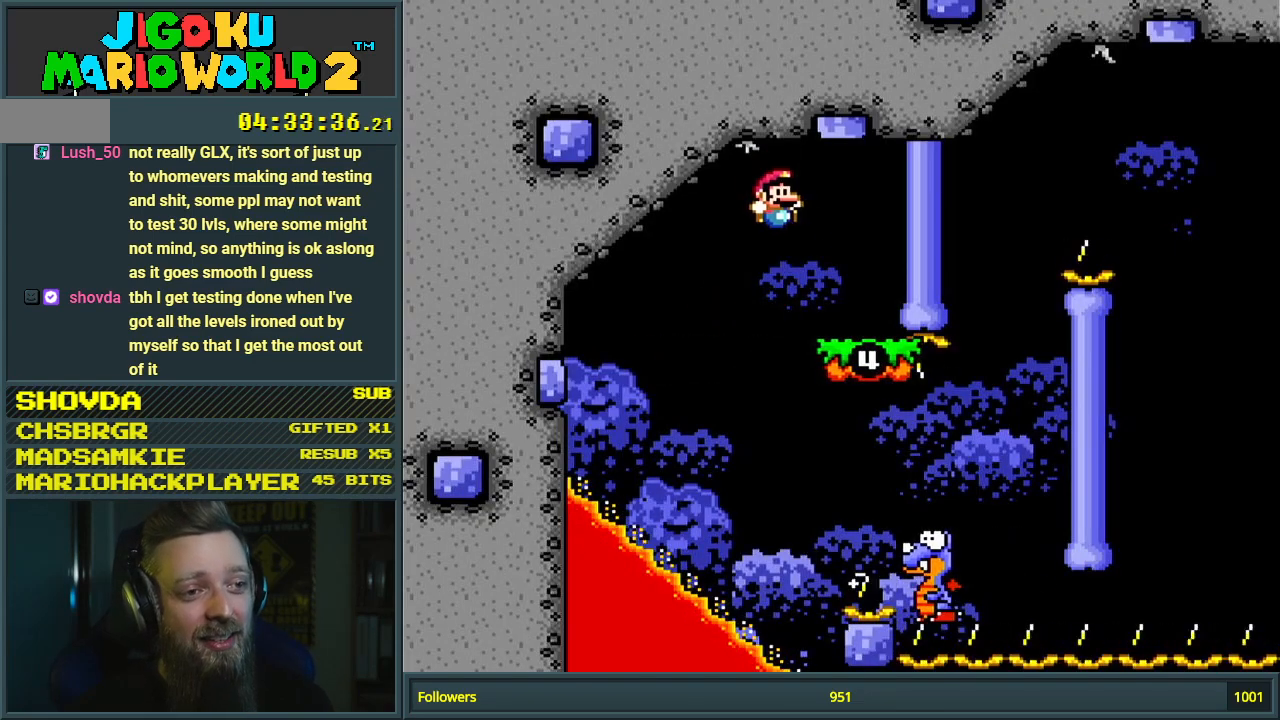
{"buttons": ["B", "Y", "DPAD_RIGHT"], "events": [[83, "DPAD_RIGHT", "down"], [150, "B", "down"]]}